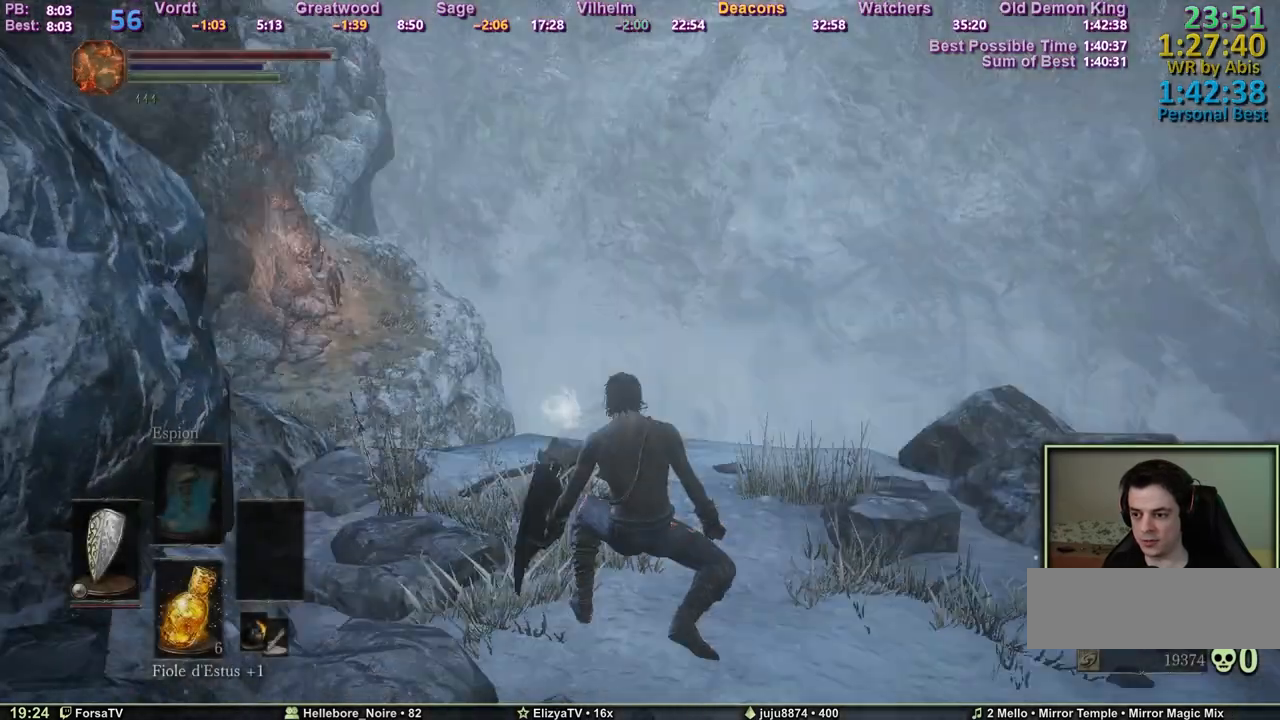
Gameplay with keyboard; each line is a JSON object with the keys held at the frame after it. "events" lists presses ("down") and releases ("up") of "1", "2", "3", "4", "5", "6", "a", "c", "ctrl", "d", "e", "escape", "f", "g", "k", "l", "m1", "m2", "m3", "m4", "q", "r", "right", "s", "shift", "space", "tab" and "z" between this image and that frame as [ms after this image, input, new state], when the widget could be followed in between. No other keys are recorded. Mouse input is not recorded. Key names are as the overlay labels them; some are game actions (e.g. jump) rather than physical keys. Not read: other_keys.
{"keys": ["q", "z"], "events": [[217, "q", "down"], [267, "z", "down"]]}
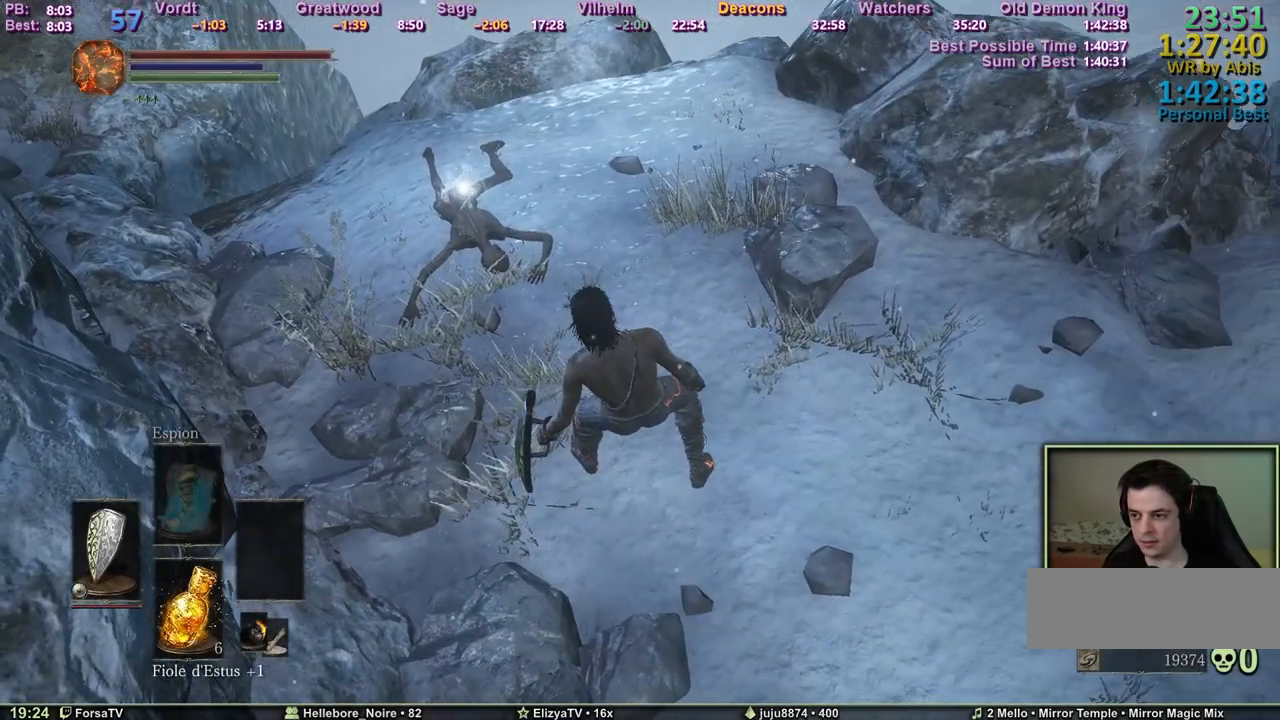
{"keys": ["q", "space", "z"], "events": [[183, "space", "down"]]}
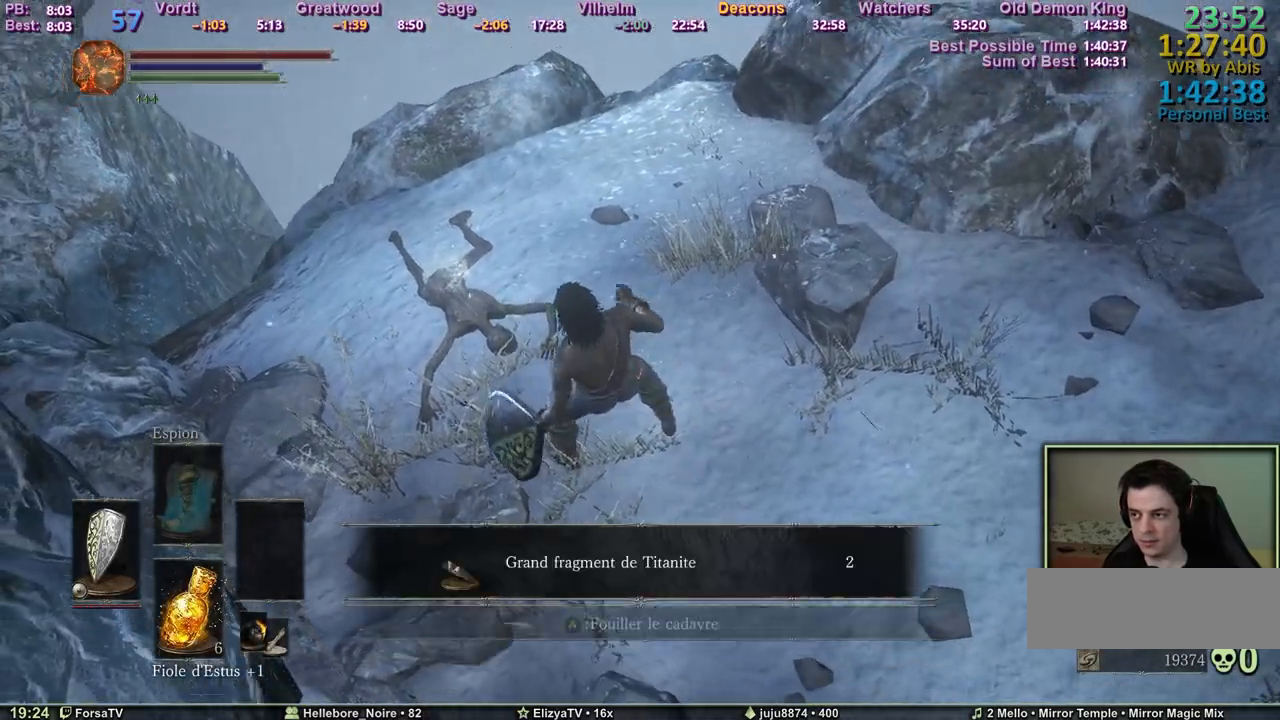
{"keys": ["e", "space", "z"], "events": [[150, "q", "up"], [483, "e", "down"]]}
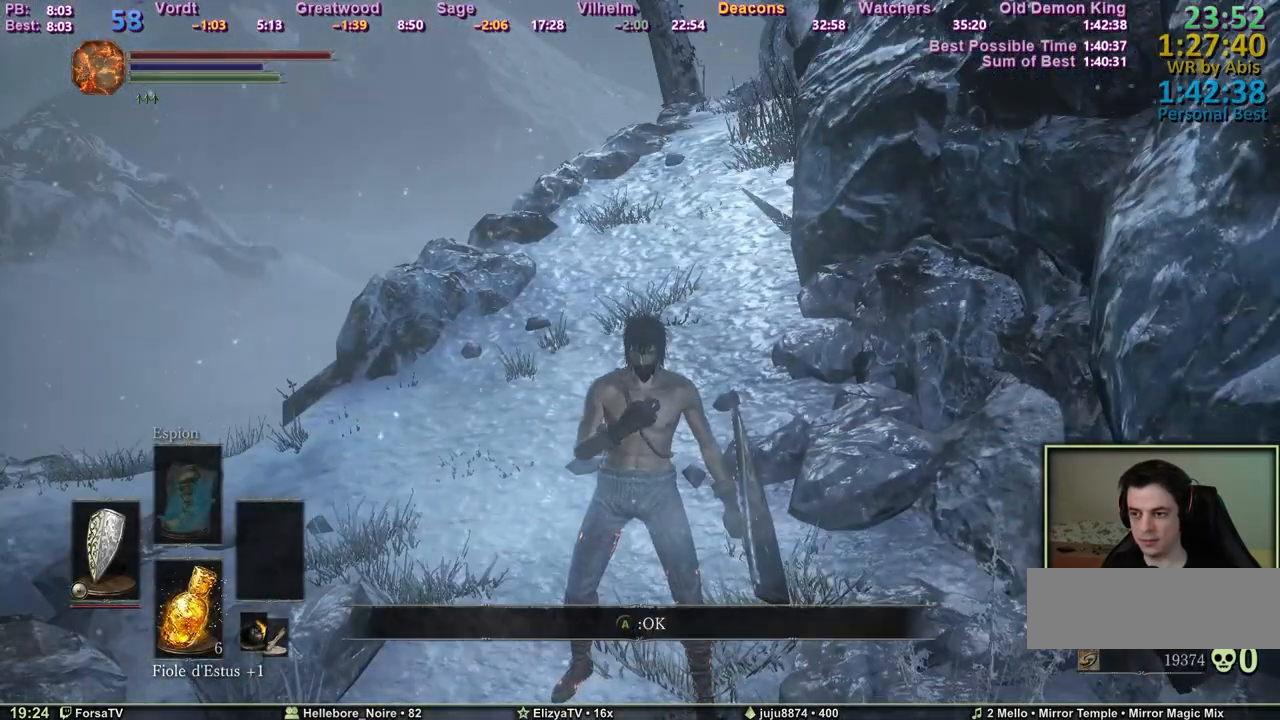
{"keys": ["space", "z"], "events": [[67, "e", "up"]]}
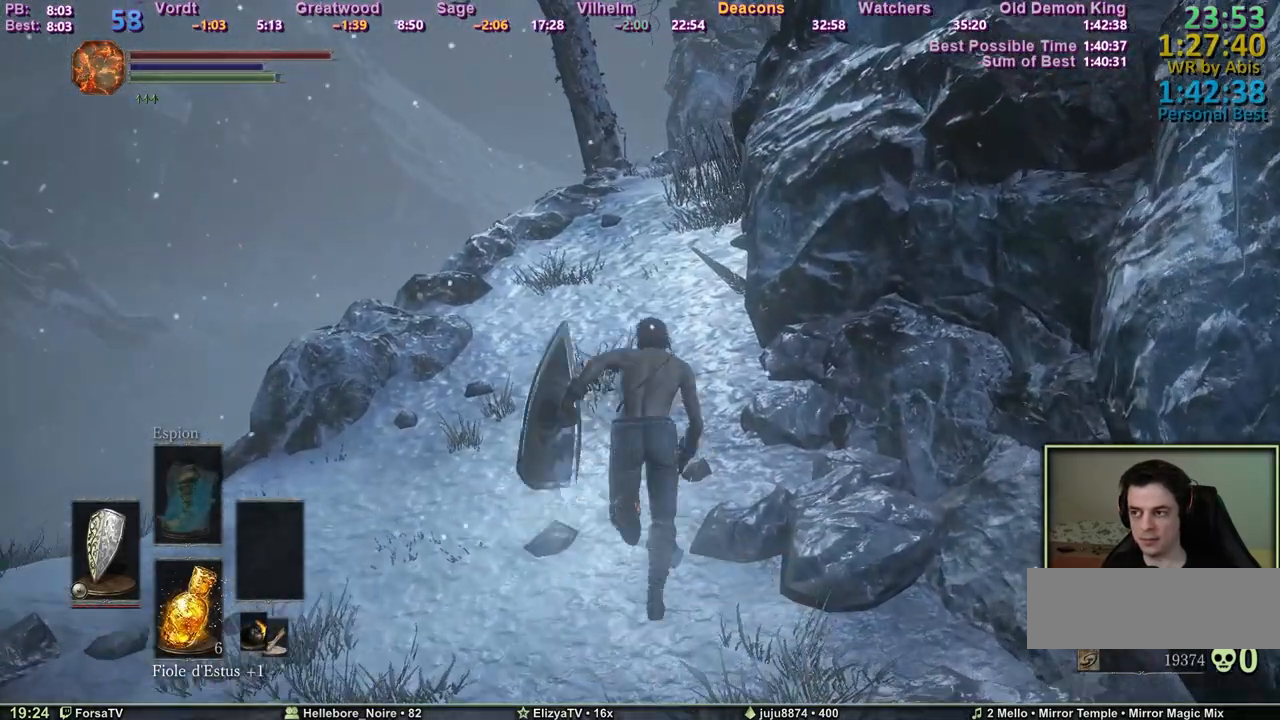
{"keys": ["space", "z"], "events": []}
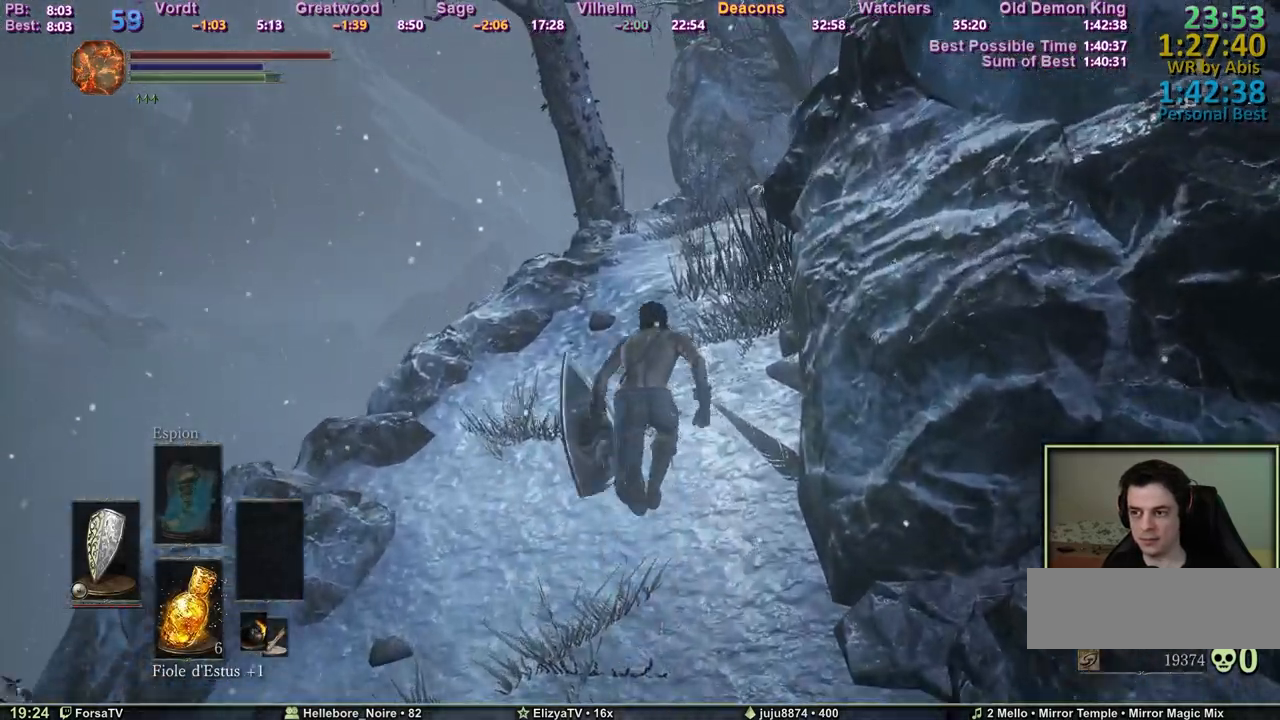
{"keys": ["q", "space", "z"], "events": [[300, "q", "down"]]}
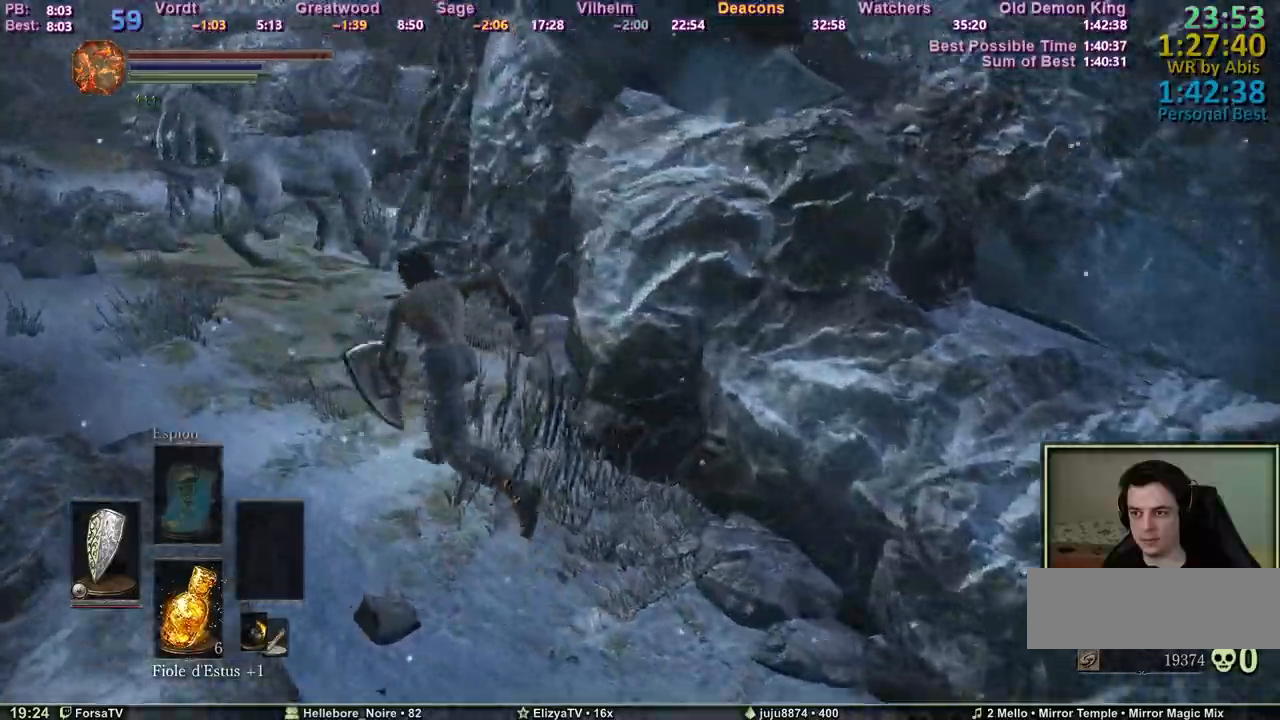
{"keys": ["q", "space", "z"], "events": []}
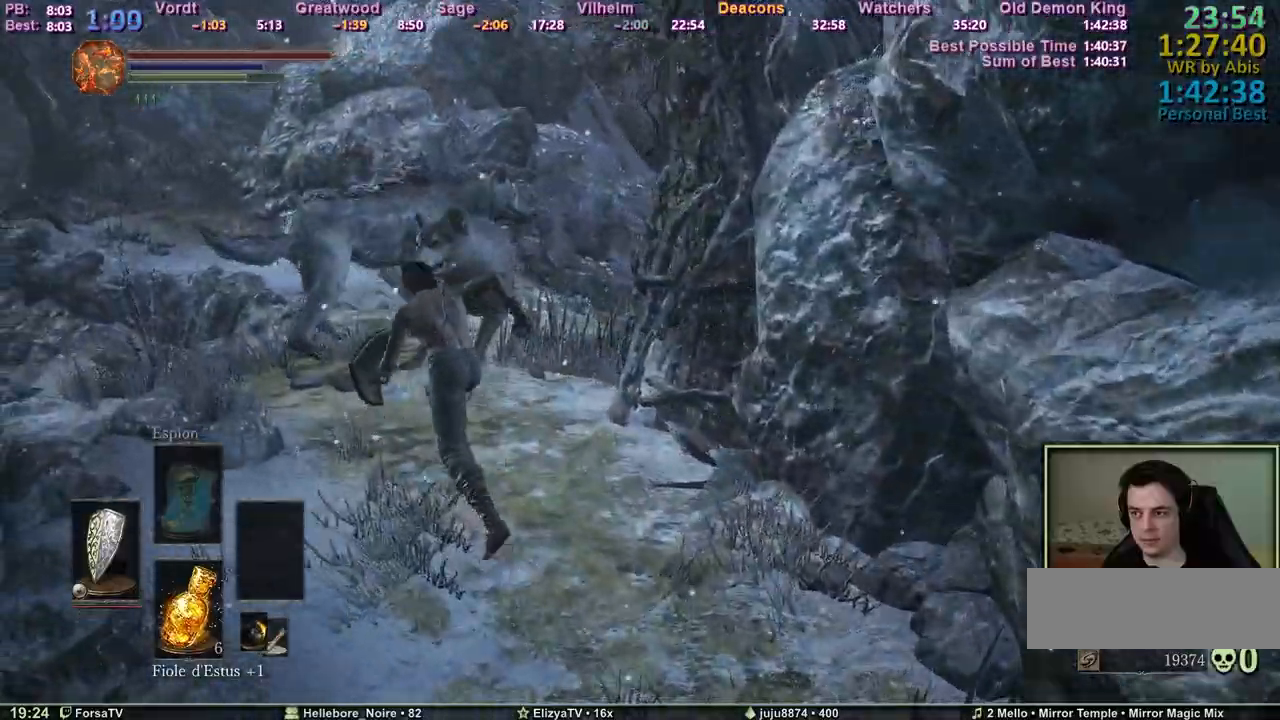
{"keys": ["space", "z"], "events": [[417, "q", "up"]]}
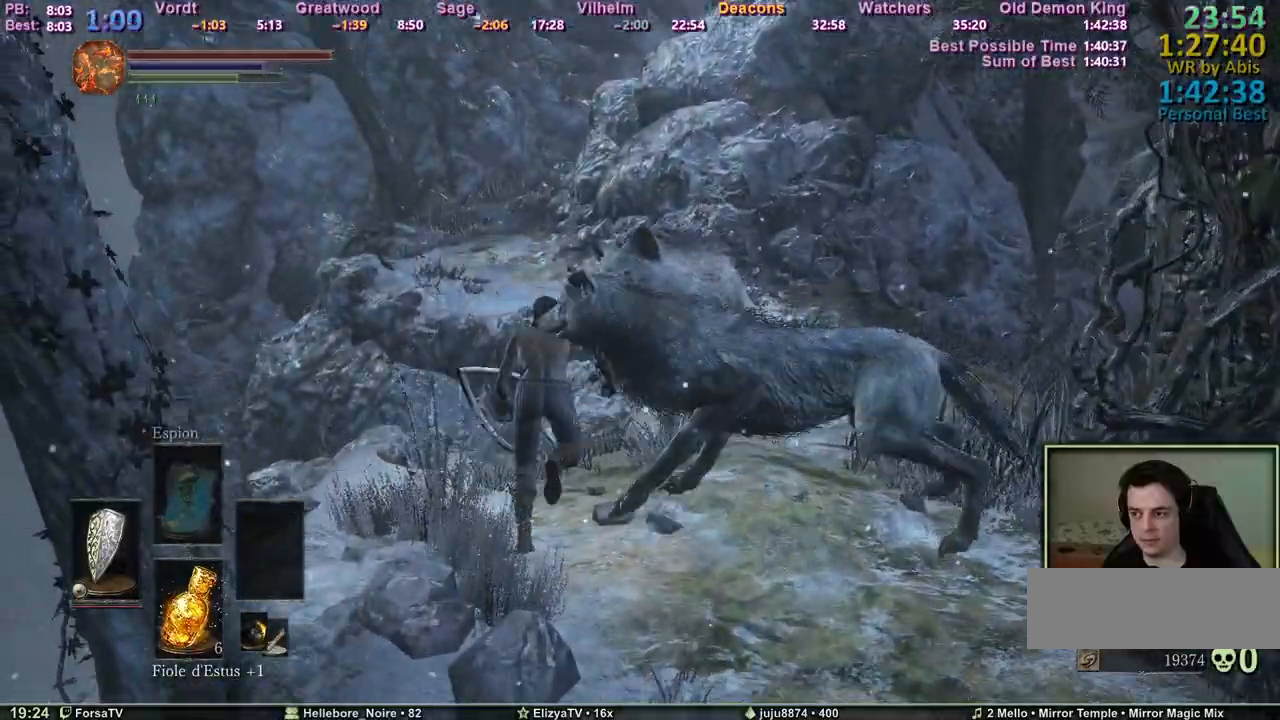
{"keys": ["space", "z"], "events": []}
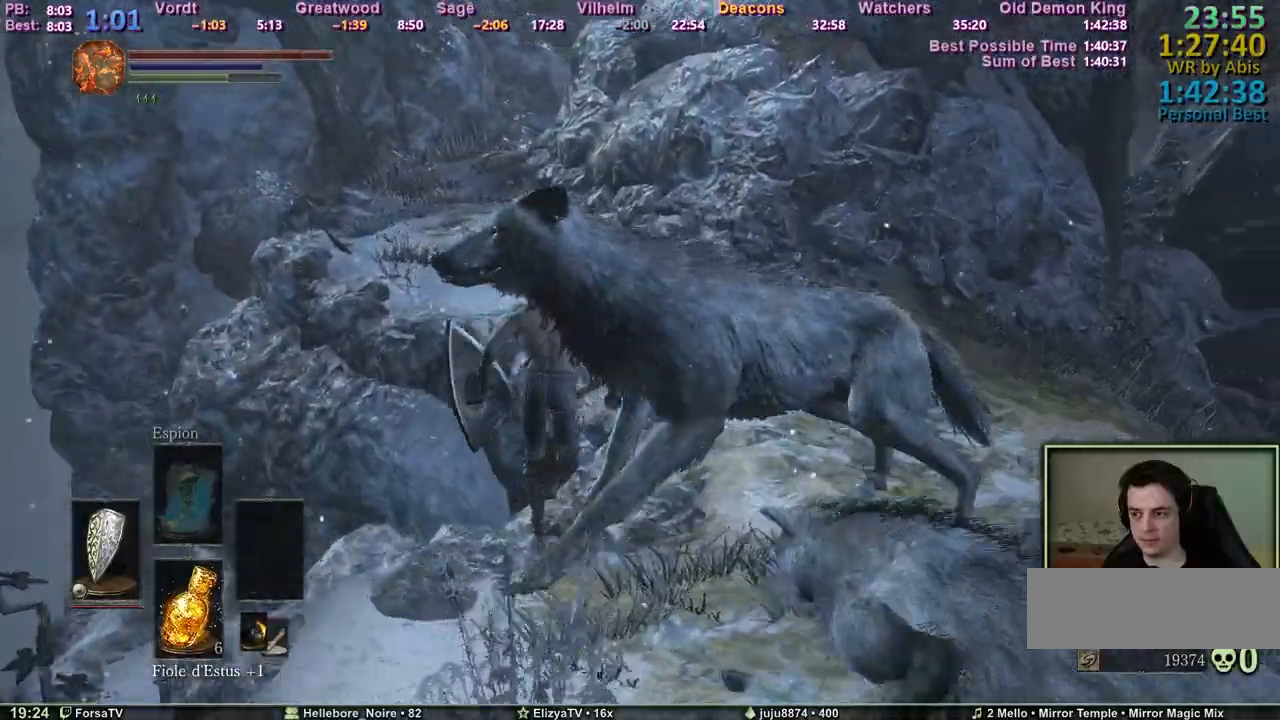
{"keys": ["space", "z"], "events": [[117, "space", "up"], [217, "space", "down"], [267, "space", "up"], [350, "space", "down"]]}
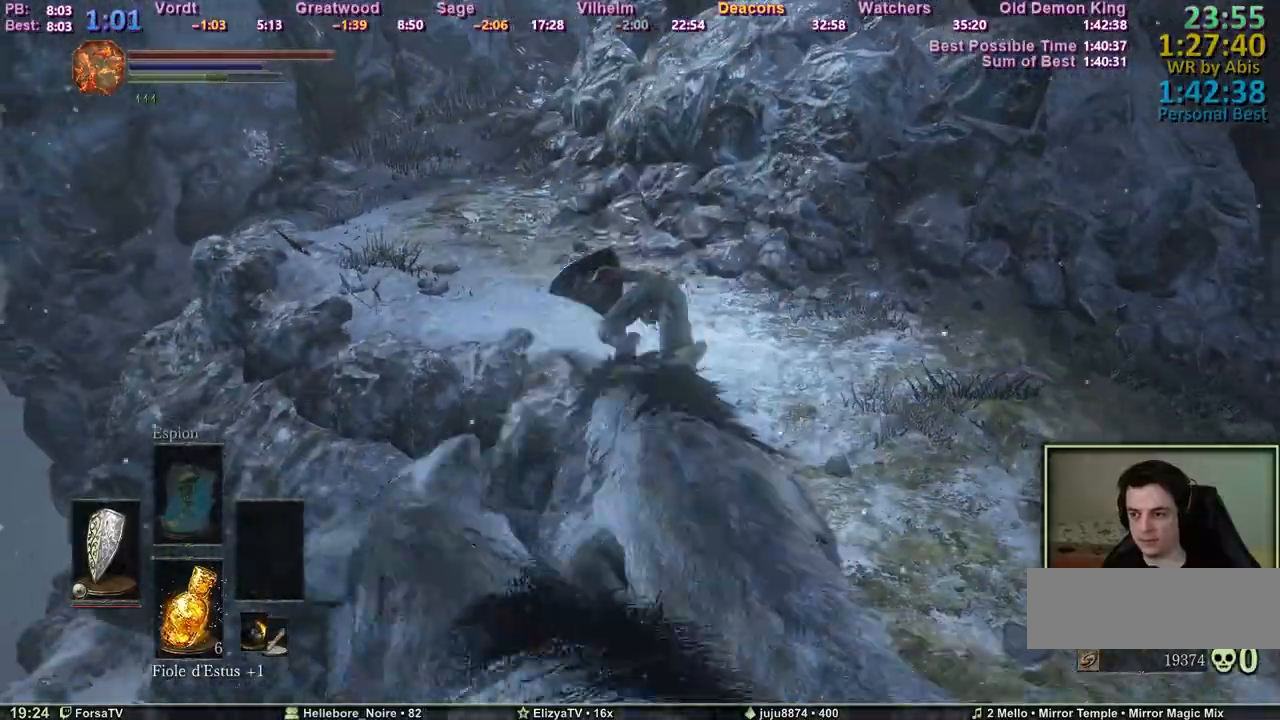
{"keys": ["space", "z"], "events": []}
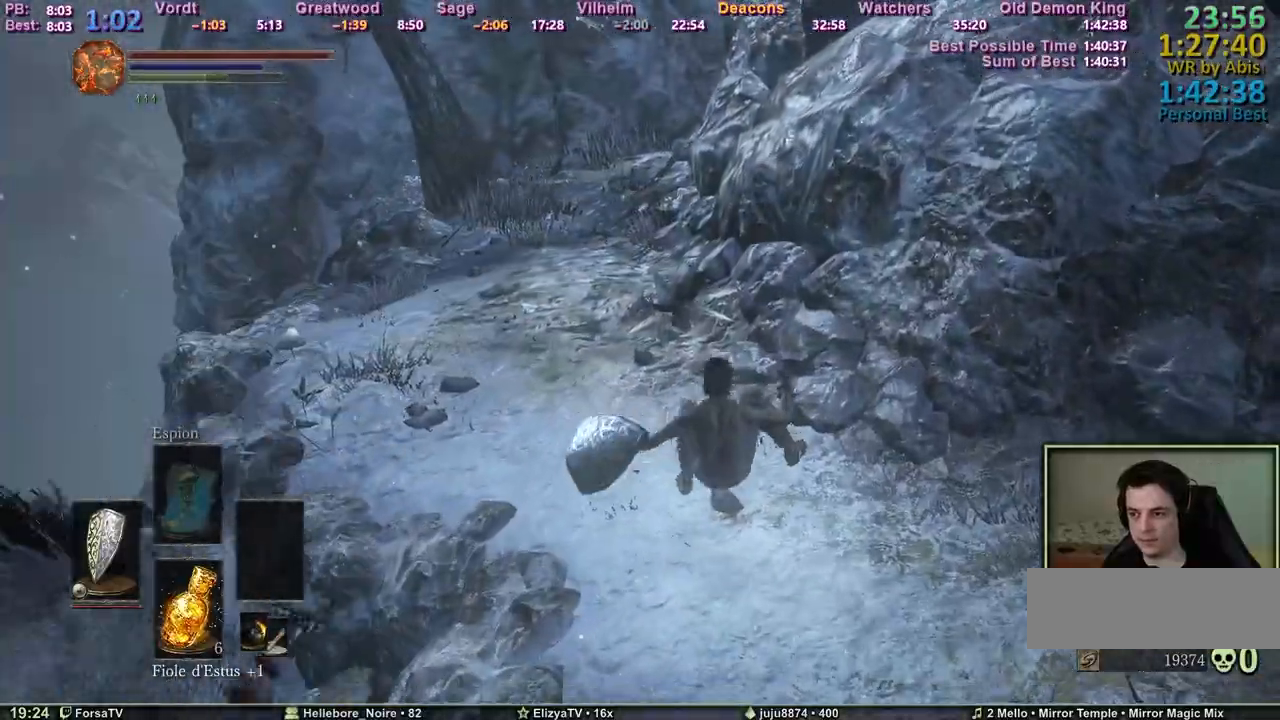
{"keys": ["z"], "events": [[100, "q", "down"], [383, "q", "up"], [433, "space", "up"]]}
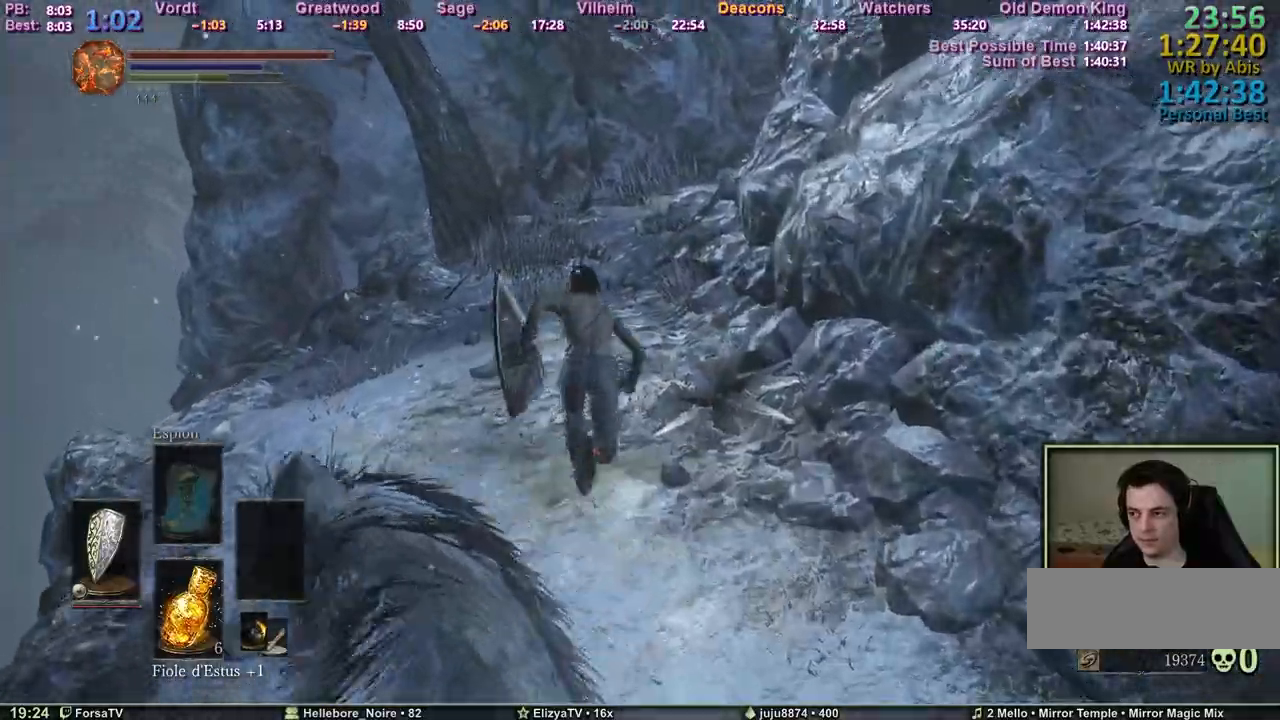
{"keys": ["space", "z"], "events": [[33, "space", "down"]]}
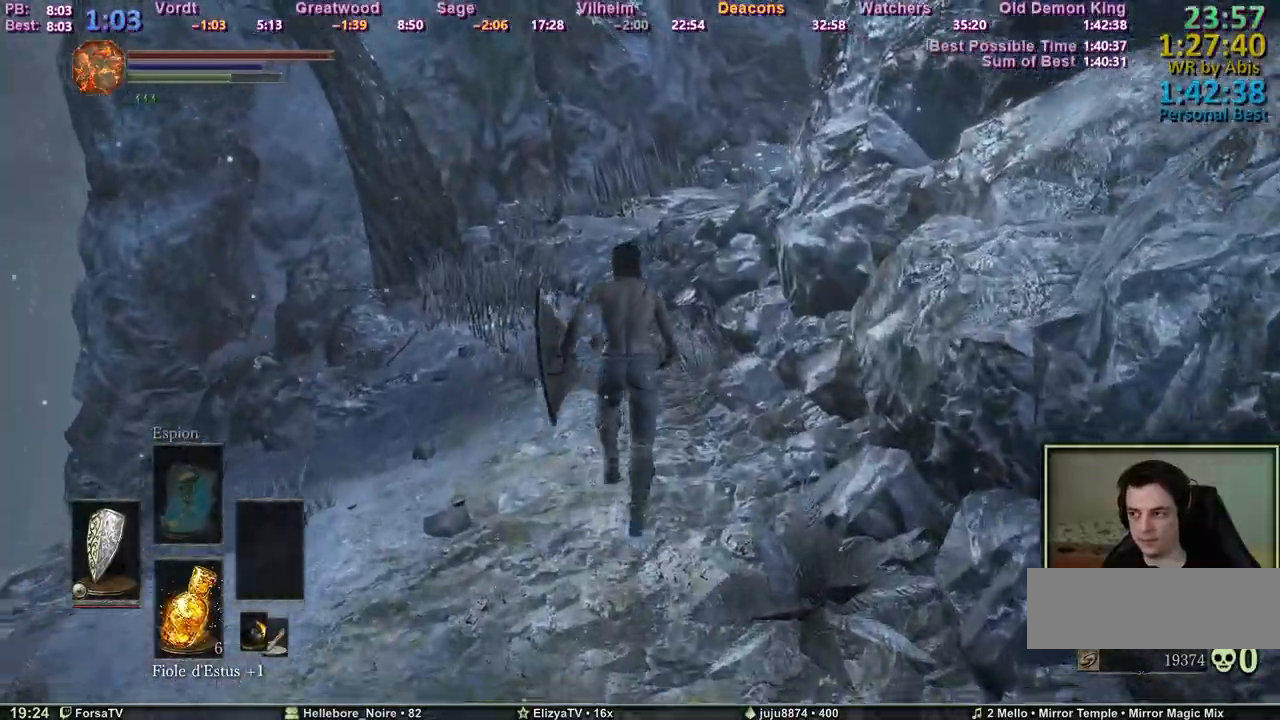
{"keys": ["space", "z"], "events": []}
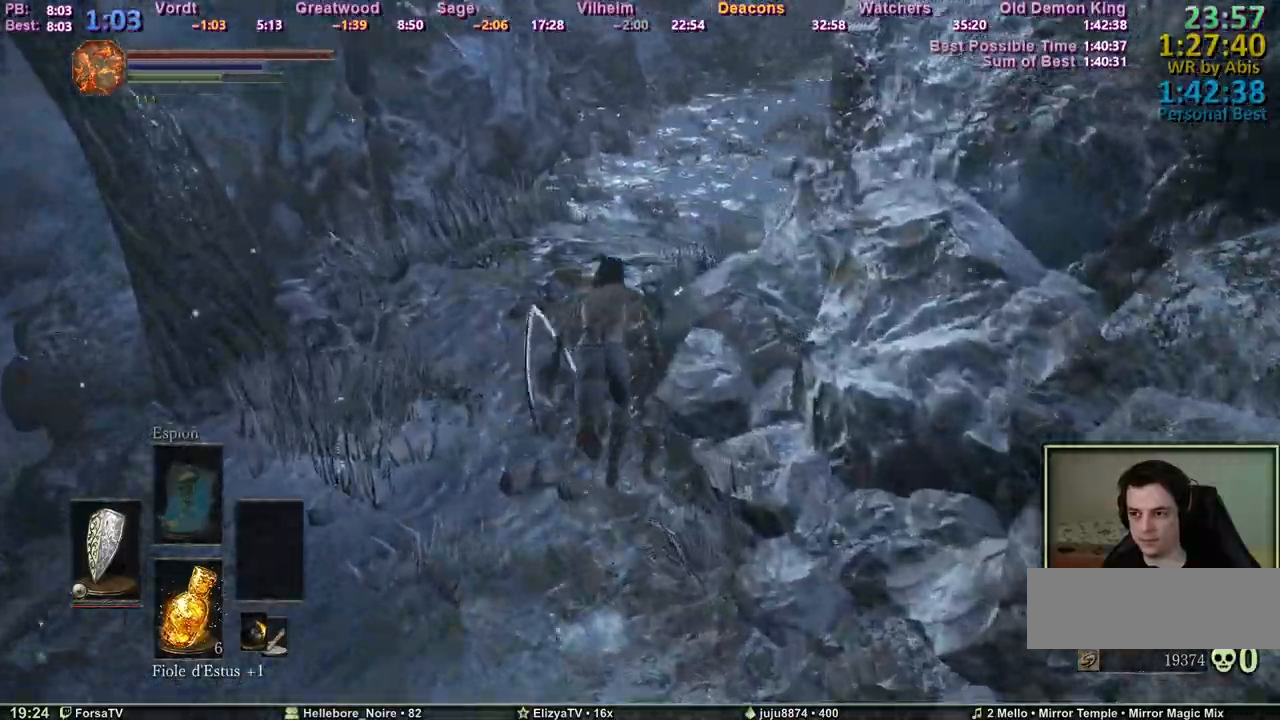
{"keys": ["m3", "space", "z"], "events": [[383, "m3", "down"]]}
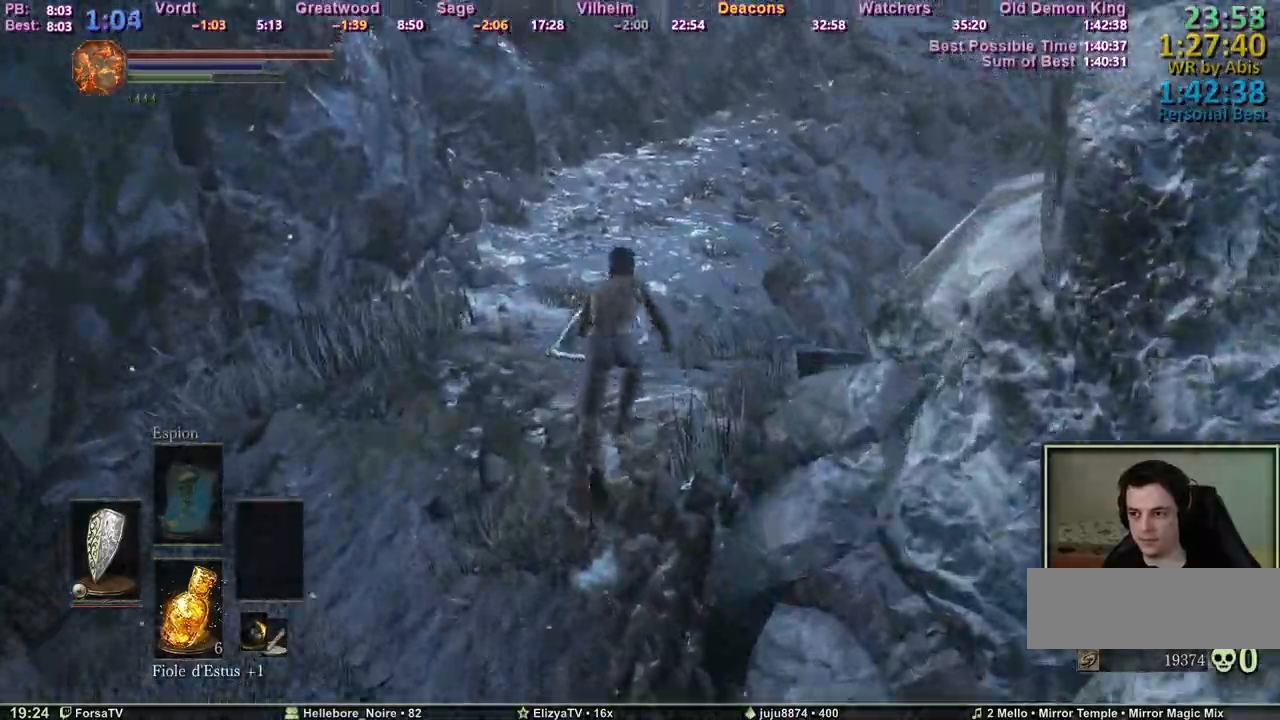
{"keys": ["m3", "space", "z"], "events": []}
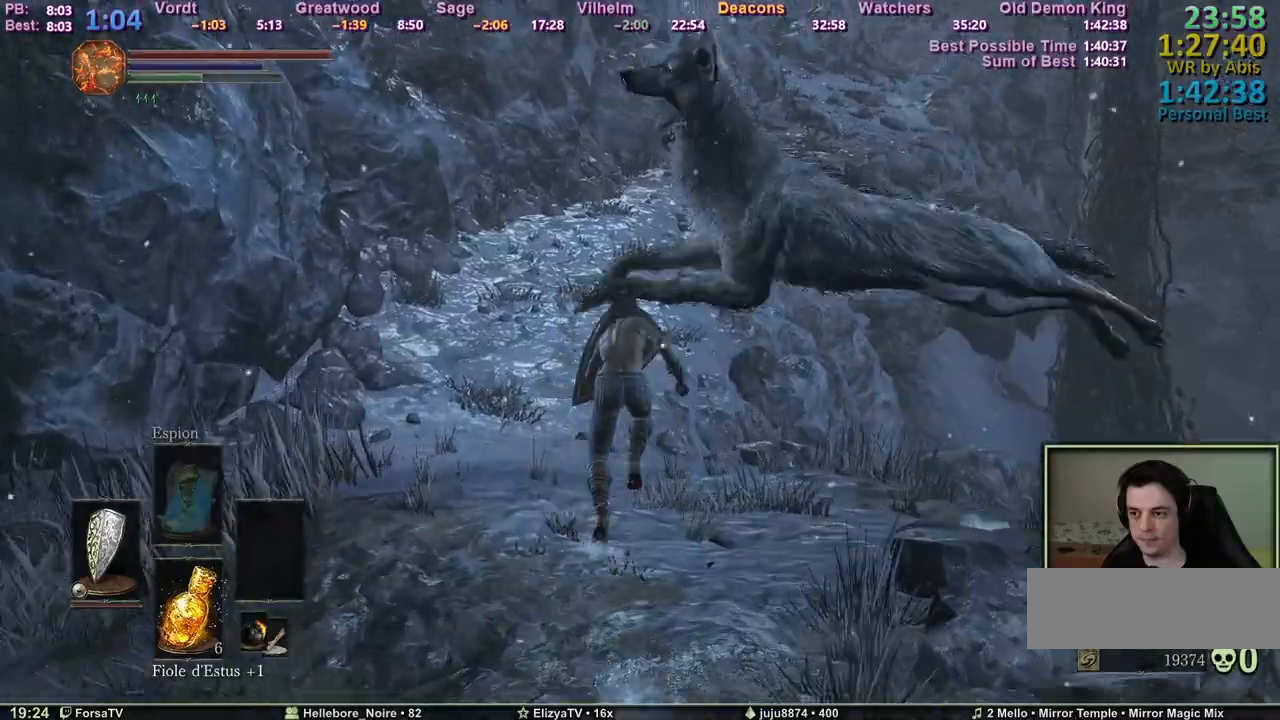
{"keys": ["space", "z"], "events": [[233, "m3", "up"]]}
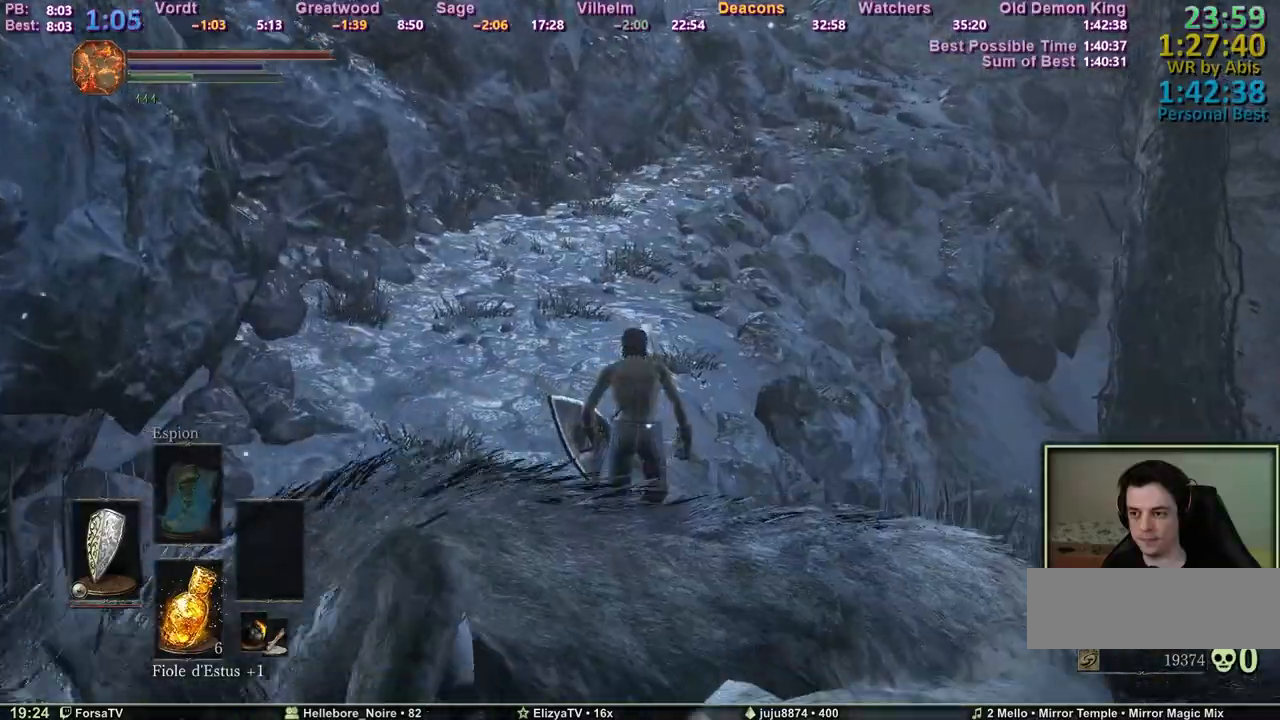
{"keys": ["z"], "events": [[250, "space", "up"]]}
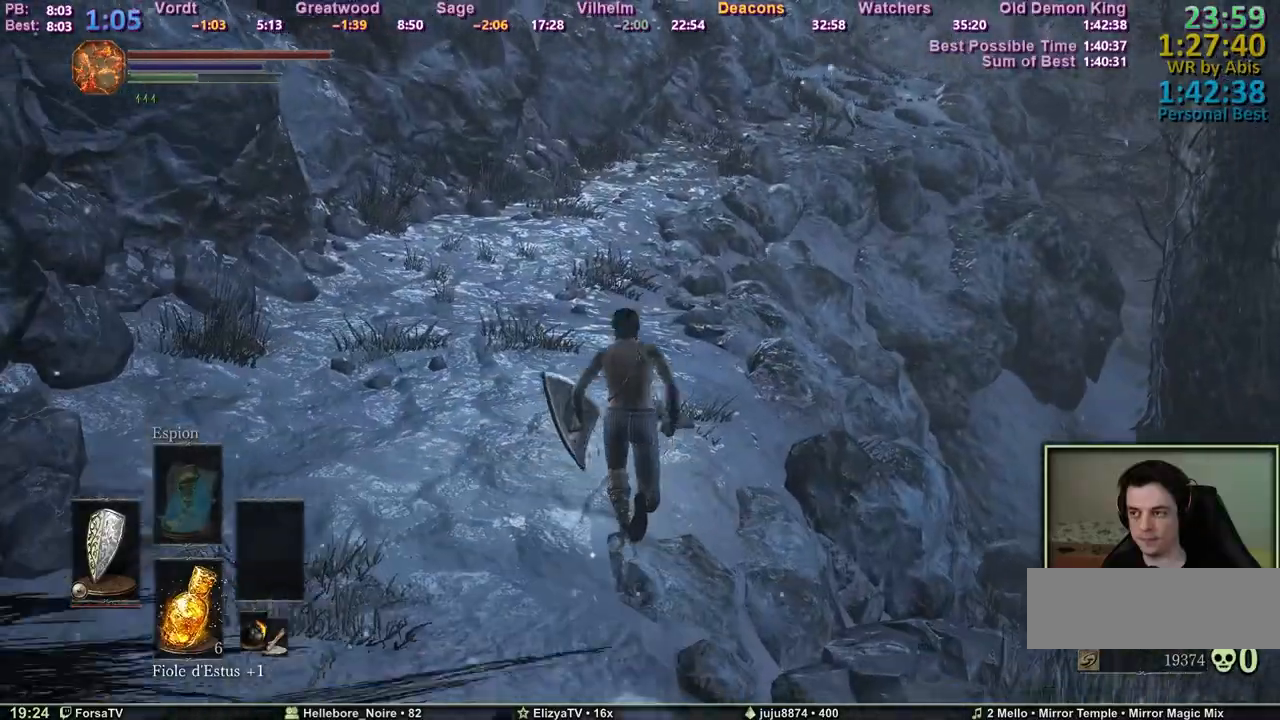
{"keys": ["space", "z"], "events": [[500, "space", "down"]]}
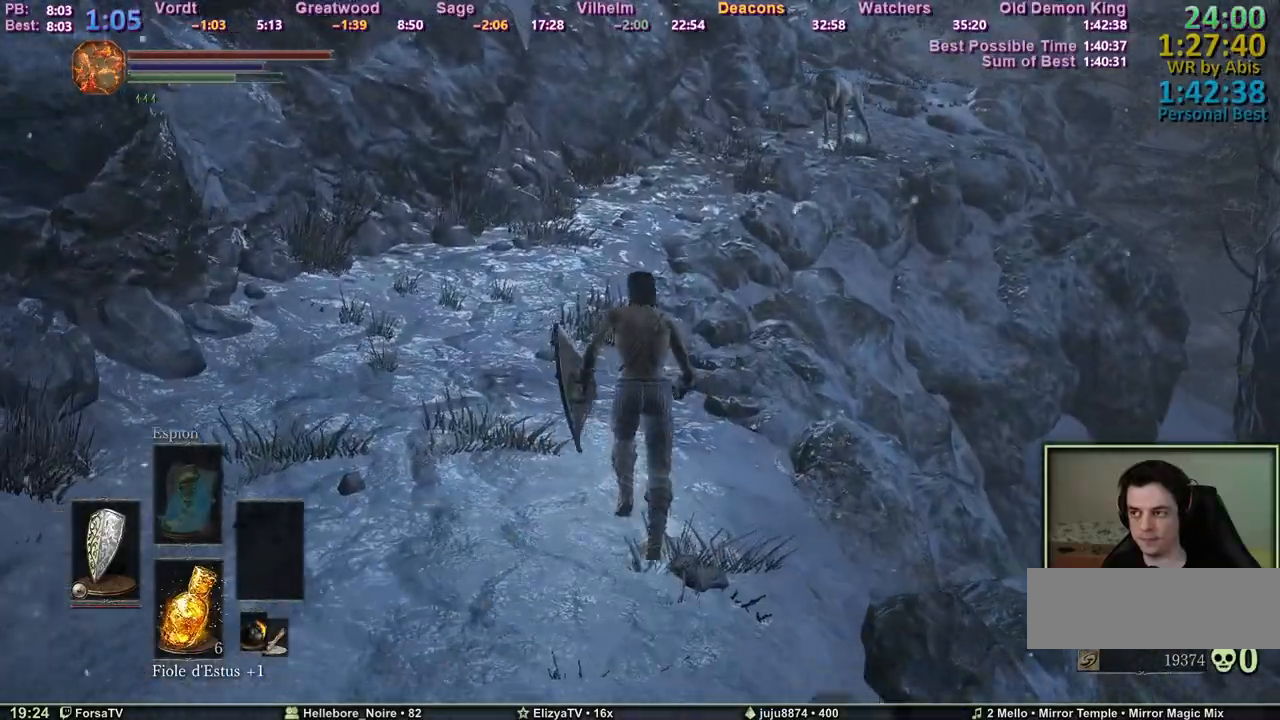
{"keys": ["space", "z"], "events": []}
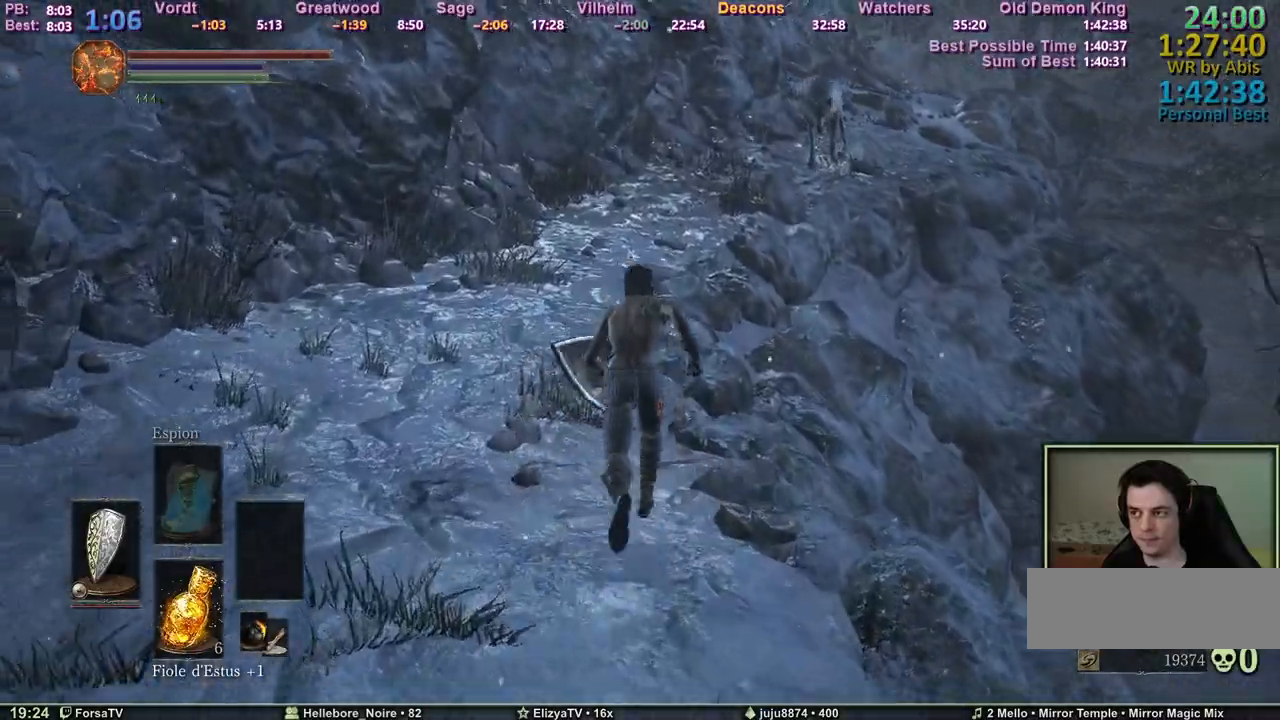
{"keys": ["space", "z"], "events": []}
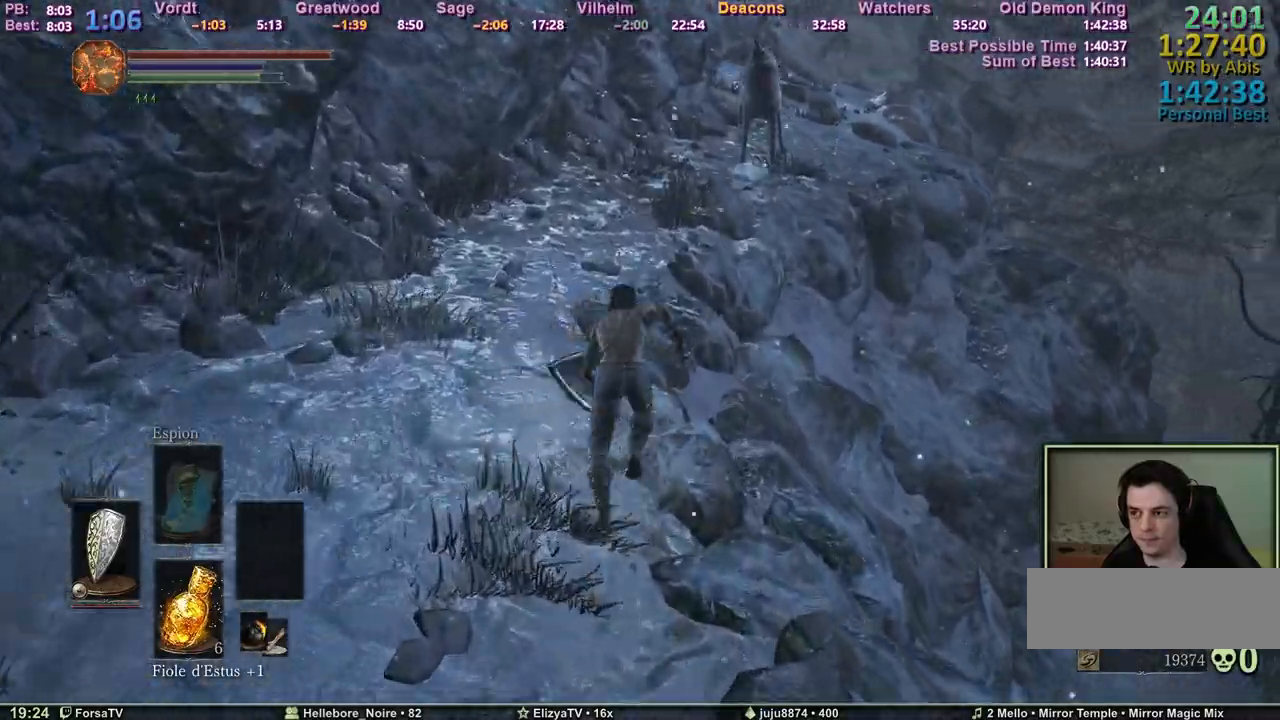
{"keys": ["space", "z"], "events": []}
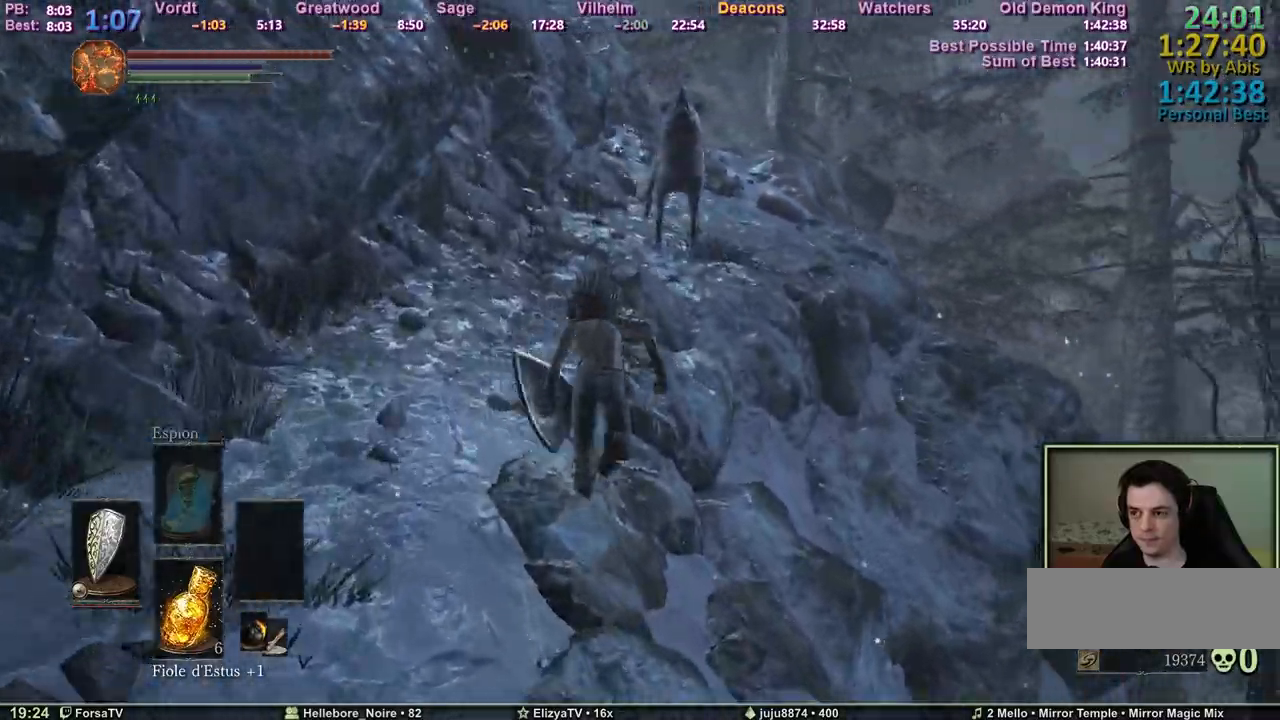
{"keys": ["space", "z"], "events": []}
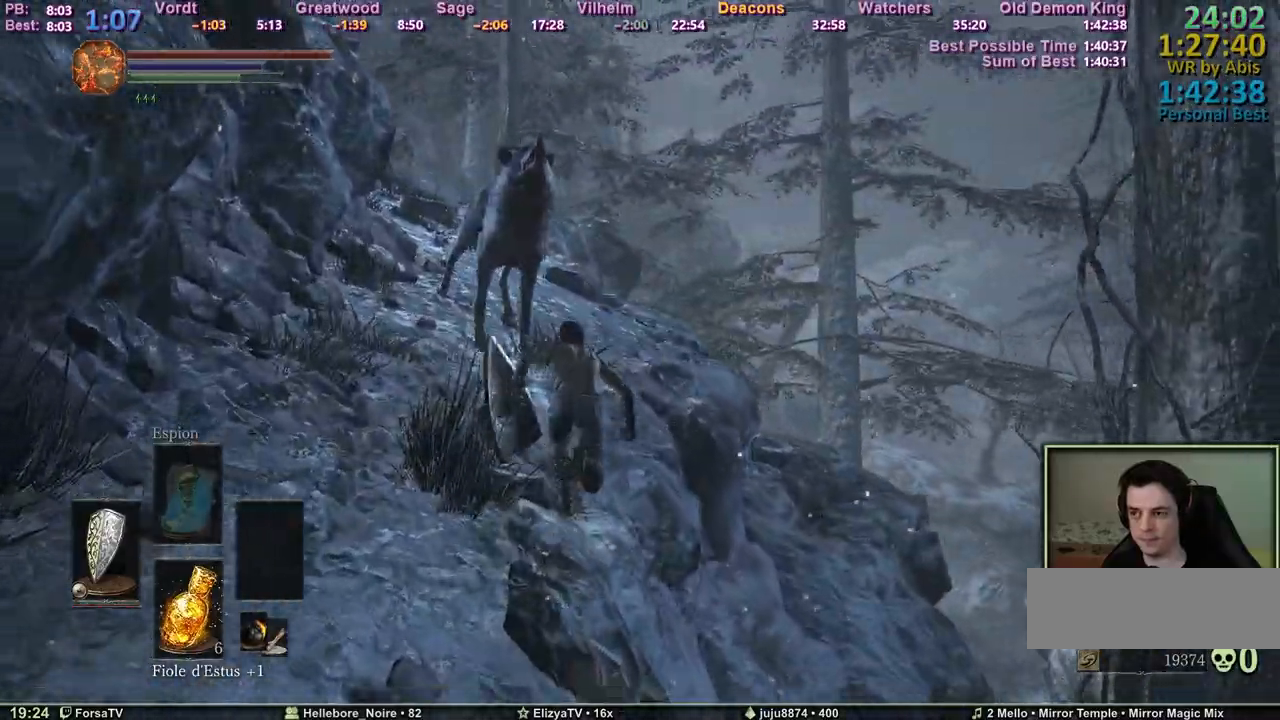
{"keys": ["space", "z"], "events": []}
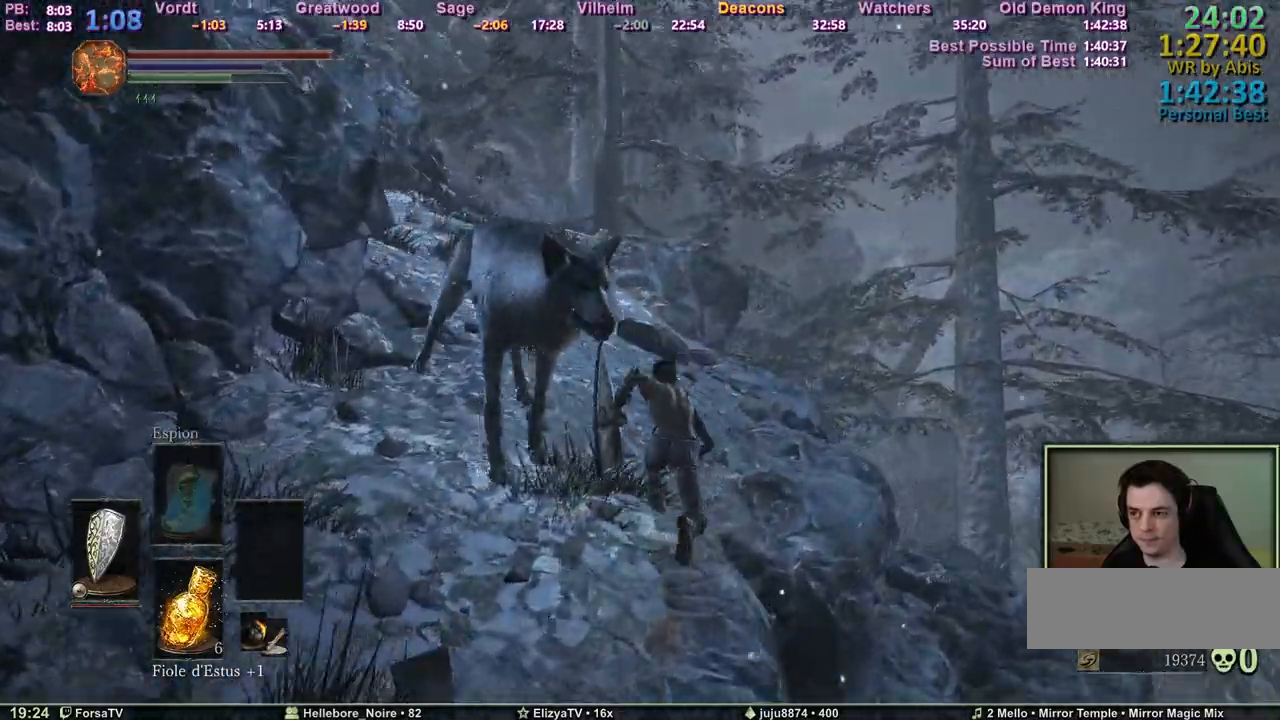
{"keys": ["space", "z"], "events": []}
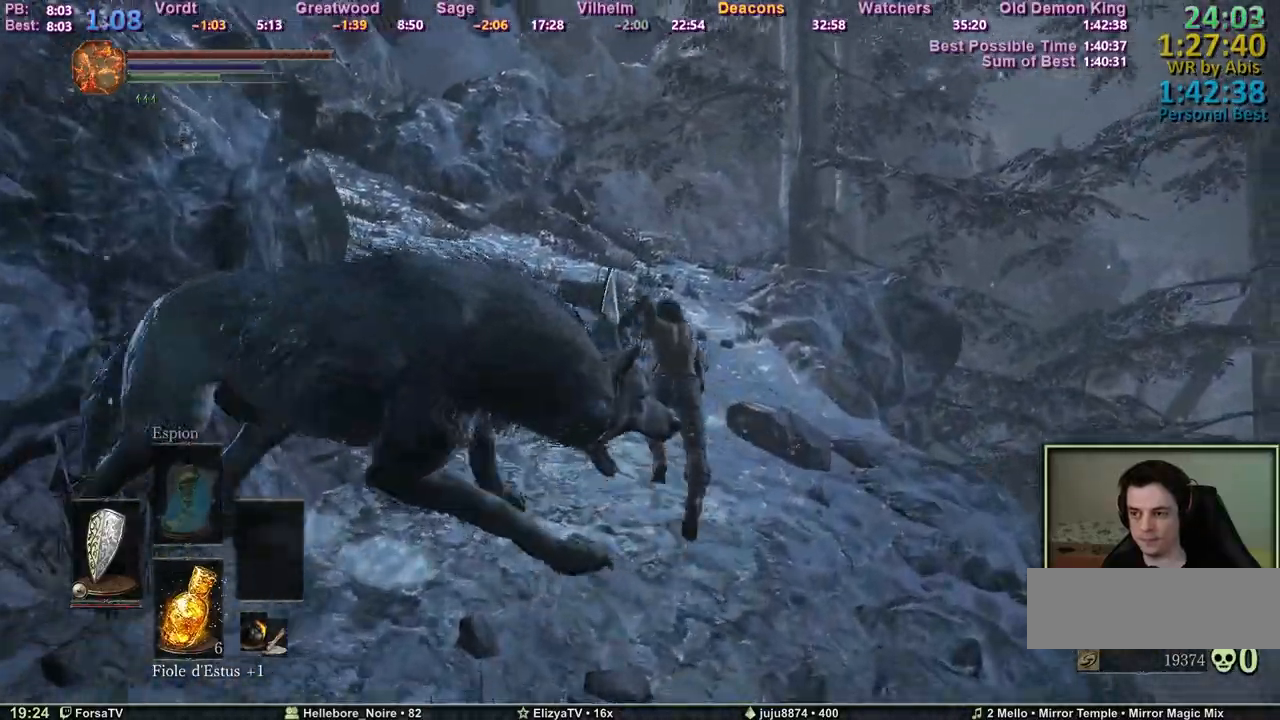
{"keys": ["space", "z"], "events": []}
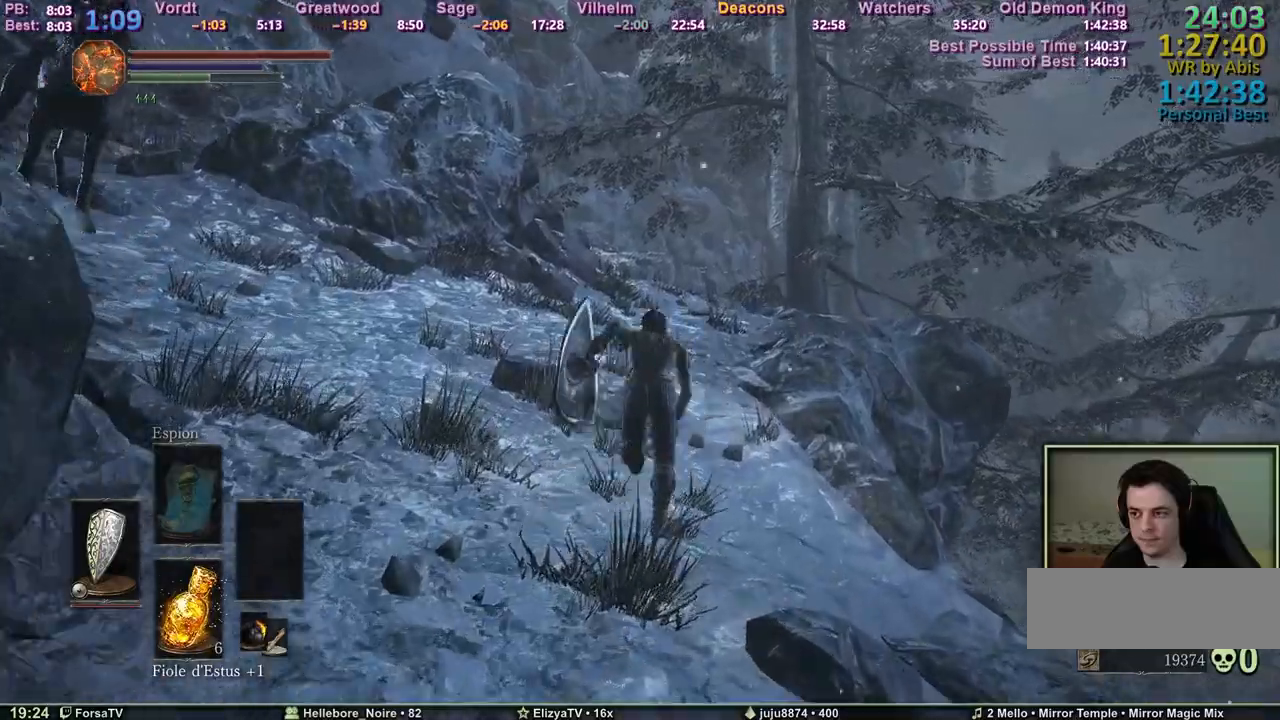
{"keys": ["space", "z"], "events": []}
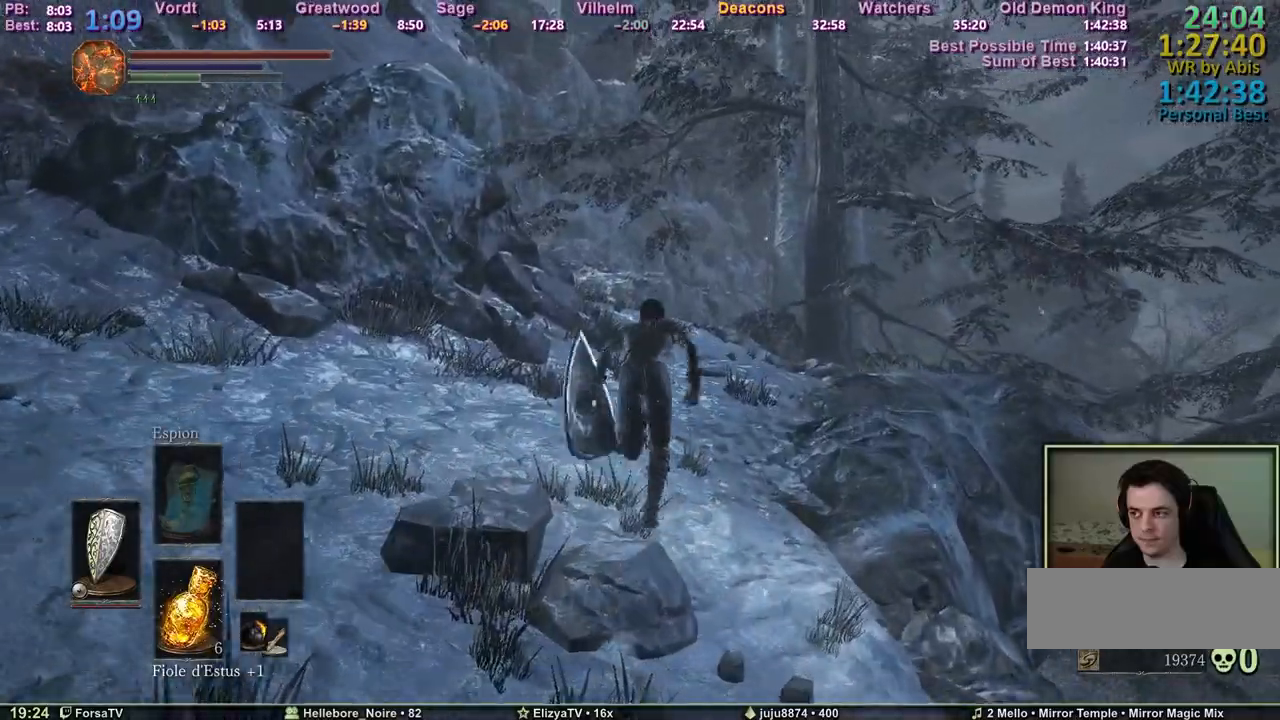
{"keys": ["space", "z"], "events": []}
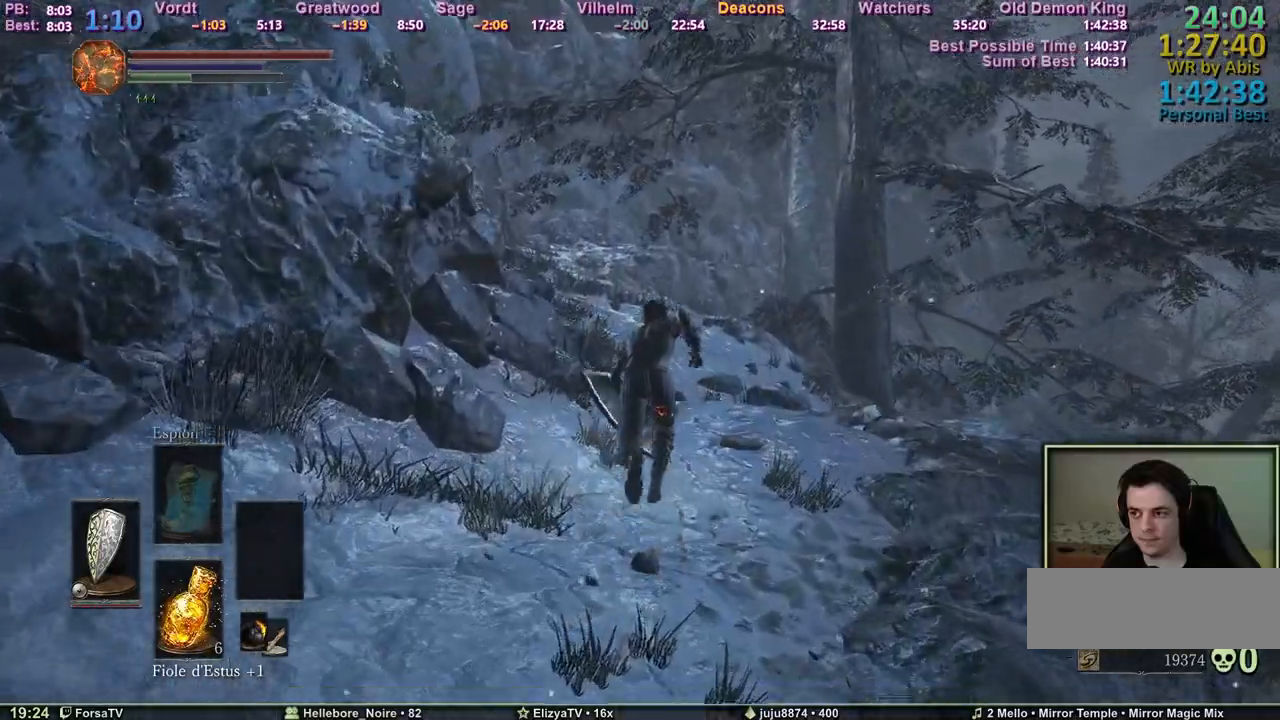
{"keys": ["space", "z"], "events": []}
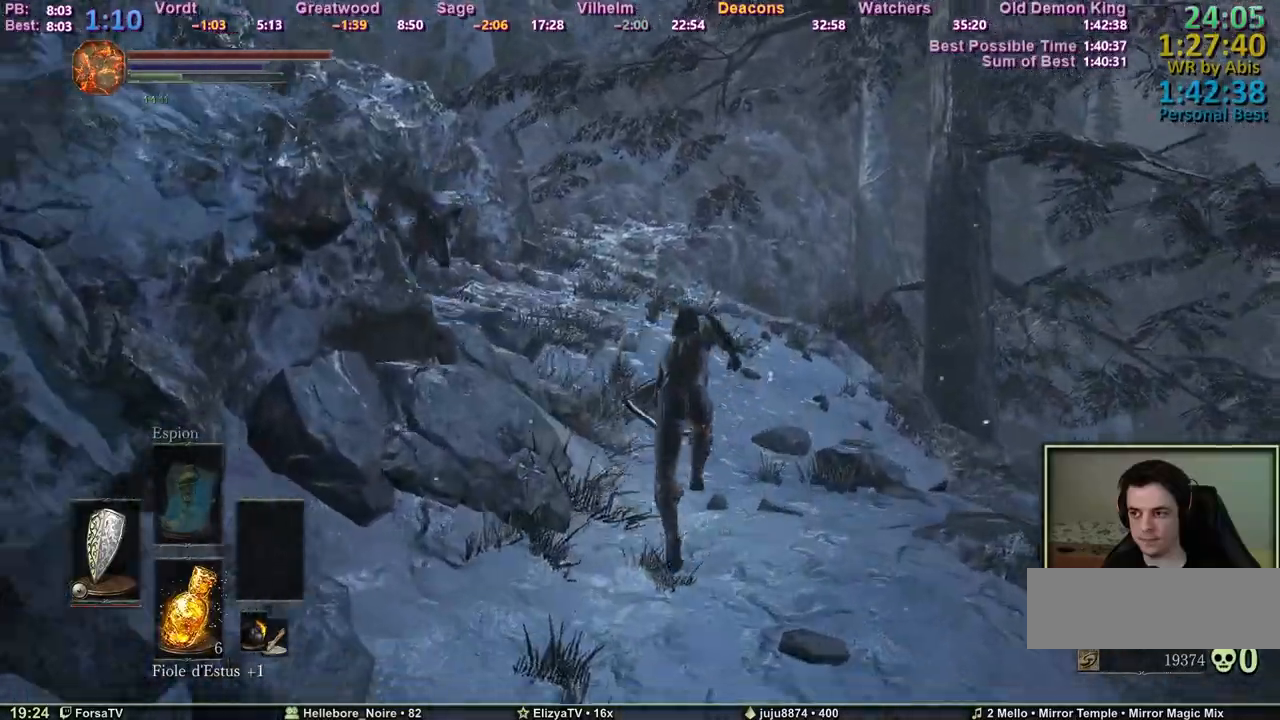
{"keys": ["space", "z"], "events": []}